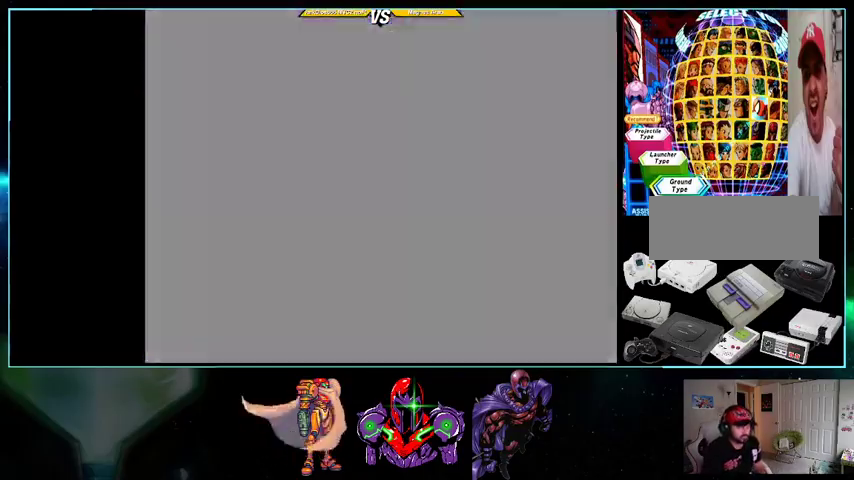
Gameplay with a controller (Nintendo layout); each line is a JSON object with the inputs held at the frame after it. "events" lists button and stick changes between this image and that frame as [ms after this image, input, new state], when the widget could be followed in between. Not read: A L3 R3.
{"buttons": [], "events": []}
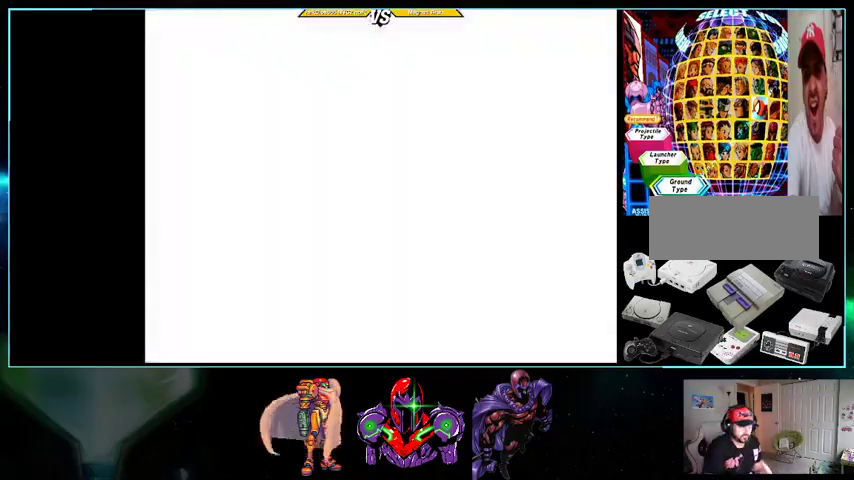
{"buttons": [], "events": []}
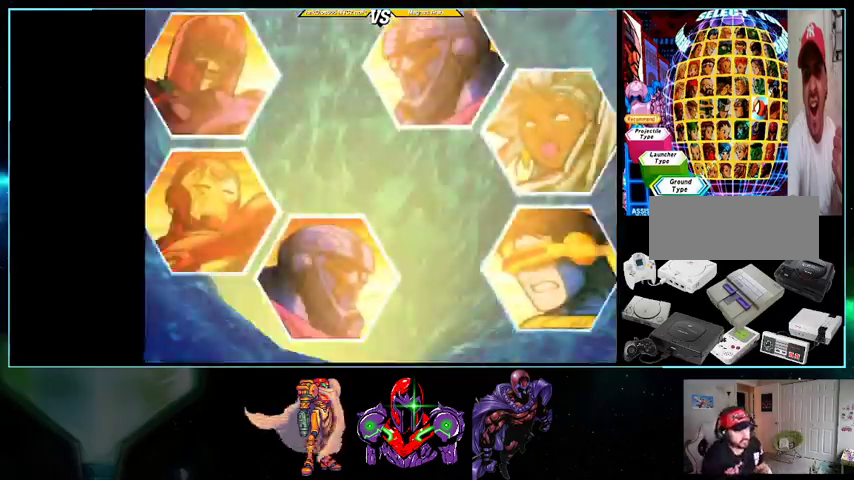
{"buttons": [], "events": []}
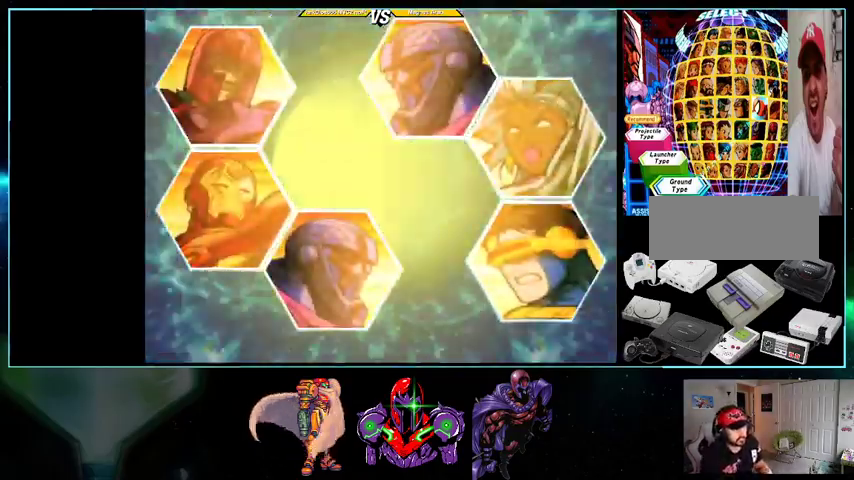
{"buttons": [], "events": []}
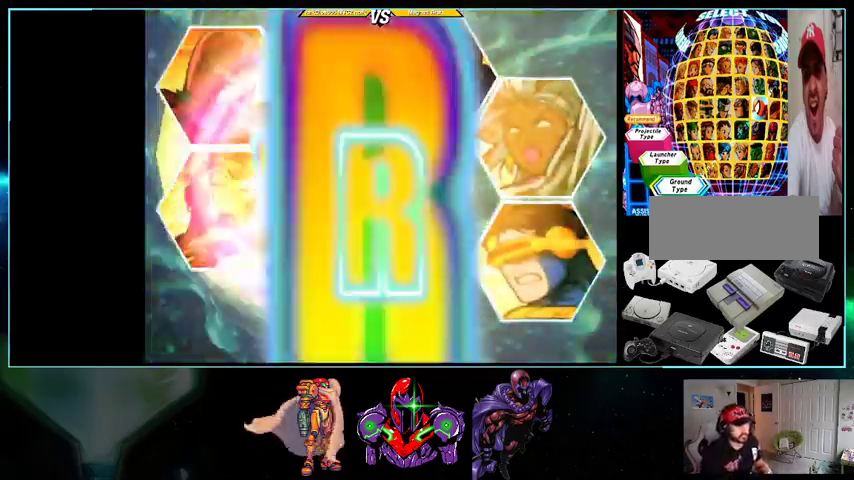
{"buttons": ["X", "DPAD_UP", "DPAD_RIGHT"], "events": [[233, "DPAD_RIGHT", "down"], [300, "DPAD_DOWN", "down"], [333, "DPAD_RIGHT", "up"], [367, "DPAD_LEFT", "down"], [367, "X", "down"], [400, "DPAD_DOWN", "up"], [433, "DPAD_UP", "down"], [500, "DPAD_LEFT", "up"], [500, "DPAD_RIGHT", "down"]]}
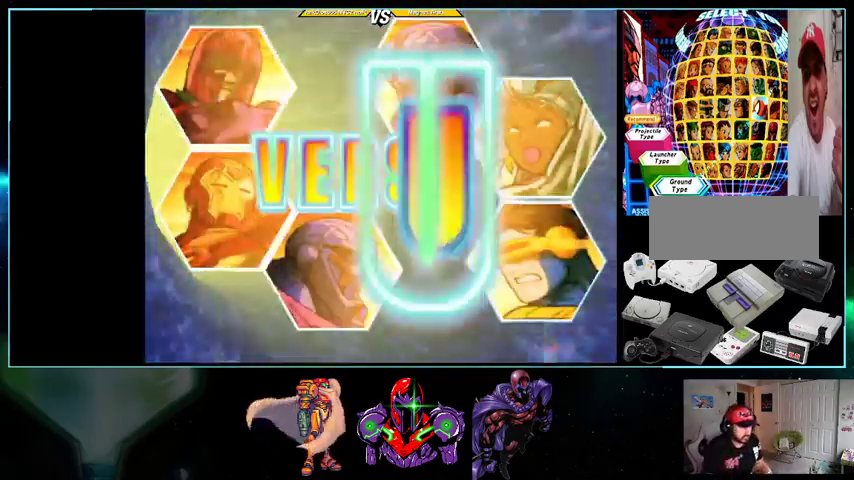
{"buttons": ["X", "DPAD_UP"]}
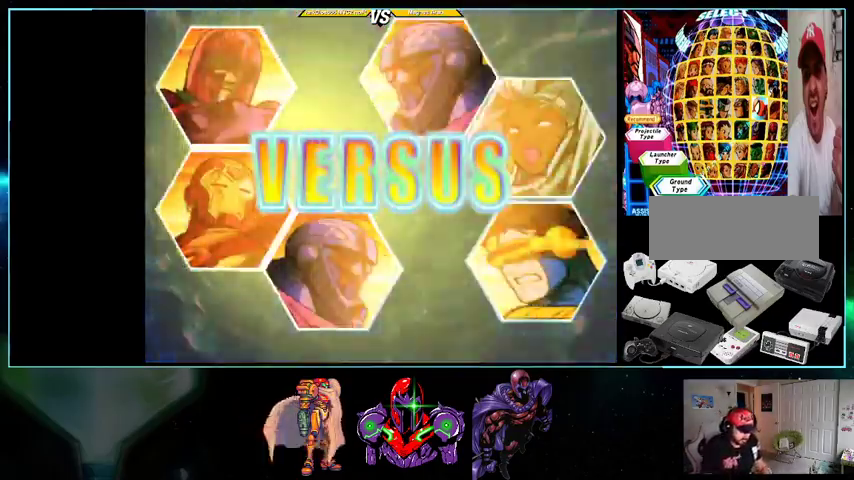
{"buttons": ["X", "DPAD_LEFT"]}
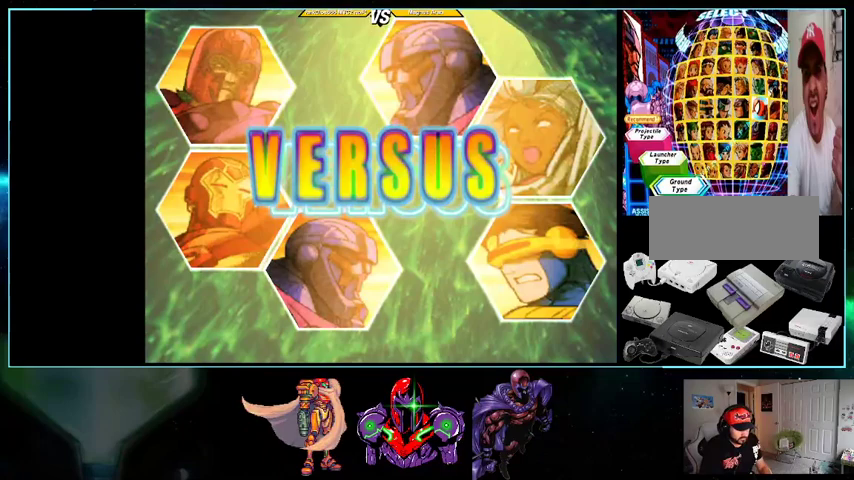
{"buttons": ["X"]}
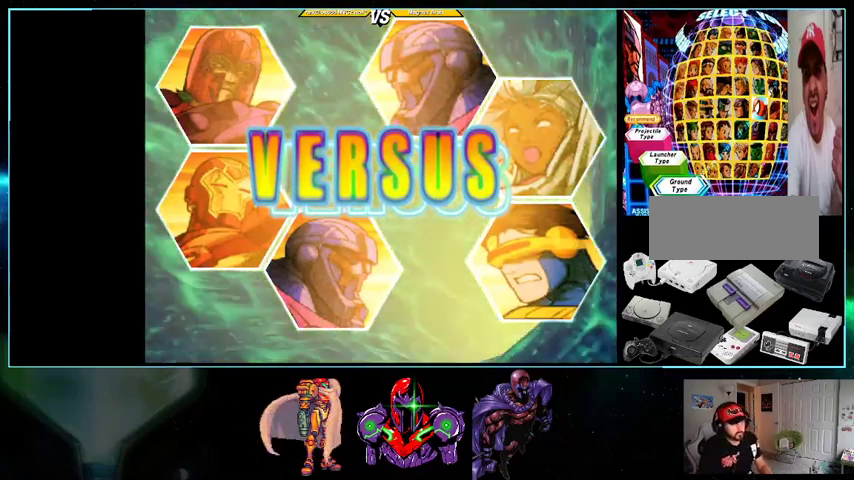
{"buttons": ["X"], "events": []}
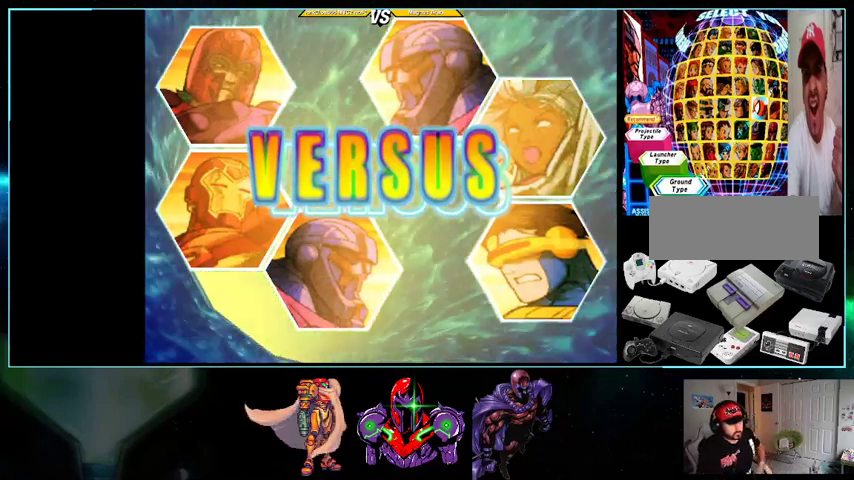
{"buttons": ["X"], "events": []}
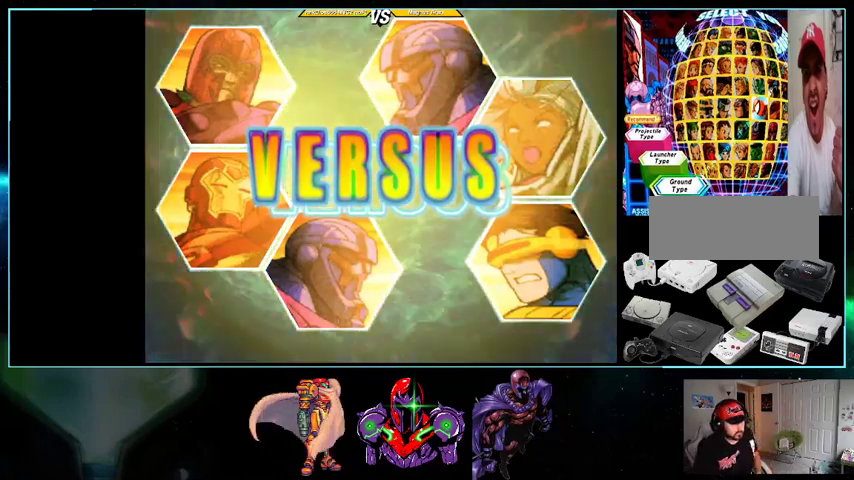
{"buttons": ["X", "DPAD_UP", "DPAD_RIGHT"], "events": [[233, "DPAD_RIGHT", "down"], [300, "DPAD_DOWN", "down"], [333, "DPAD_RIGHT", "up"], [367, "DPAD_LEFT", "down"], [400, "DPAD_DOWN", "up"], [433, "DPAD_UP", "down"], [500, "DPAD_LEFT", "up"], [500, "DPAD_RIGHT", "down"]]}
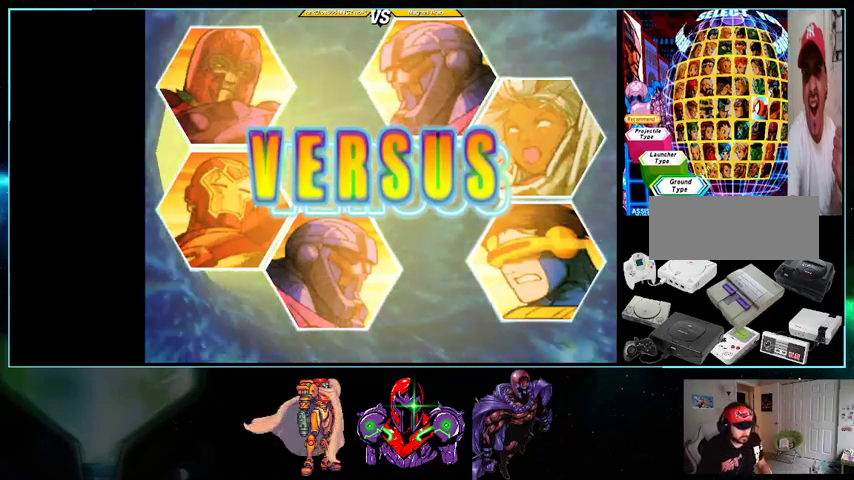
{"buttons": ["X"]}
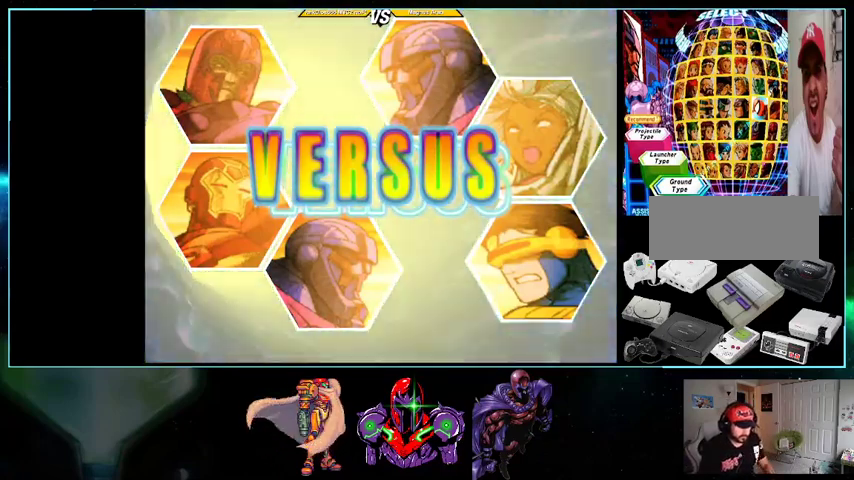
{"buttons": ["X"], "events": []}
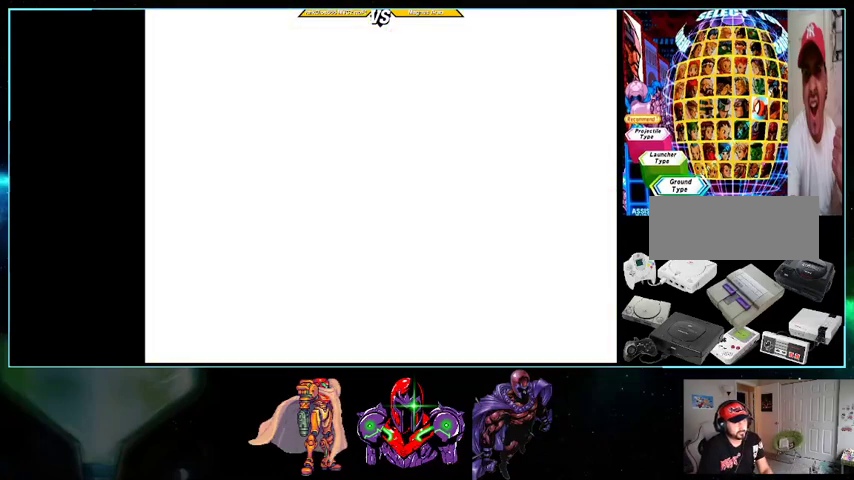
{"buttons": ["X"], "events": []}
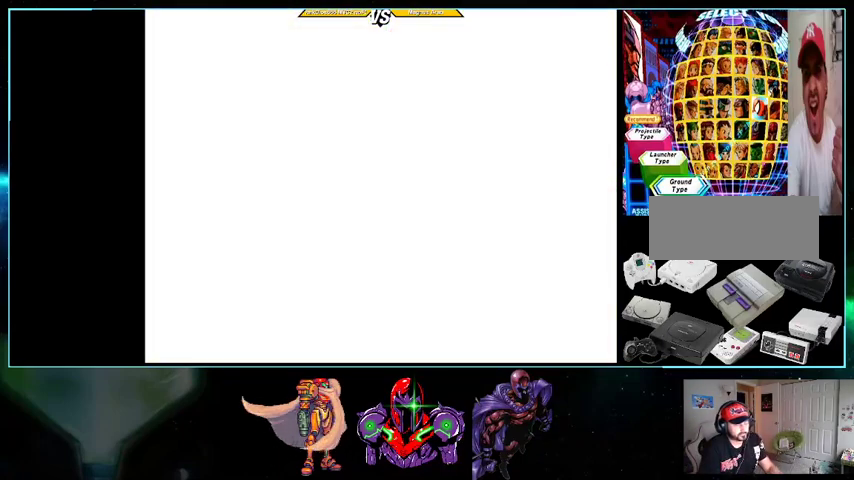
{"buttons": ["X"], "events": []}
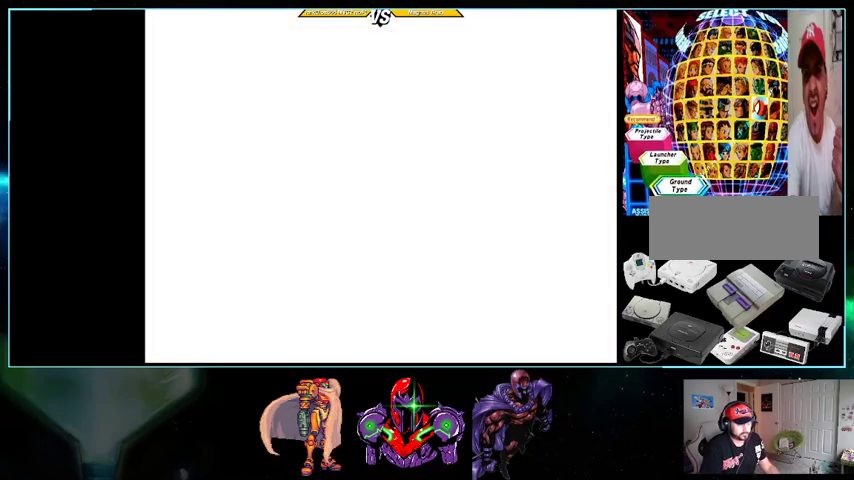
{"buttons": ["X", "DPAD_RIGHT"], "events": [[200, "DPAD_DOWN", "down"], [200, "DPAD_RIGHT", "down"], [267, "DPAD_RIGHT", "up"], [333, "DPAD_LEFT", "down"], [367, "DPAD_DOWN", "up"], [400, "DPAD_UP", "down"], [433, "DPAD_LEFT", "up"], [500, "DPAD_RIGHT", "down"], [500, "DPAD_UP", "up"]]}
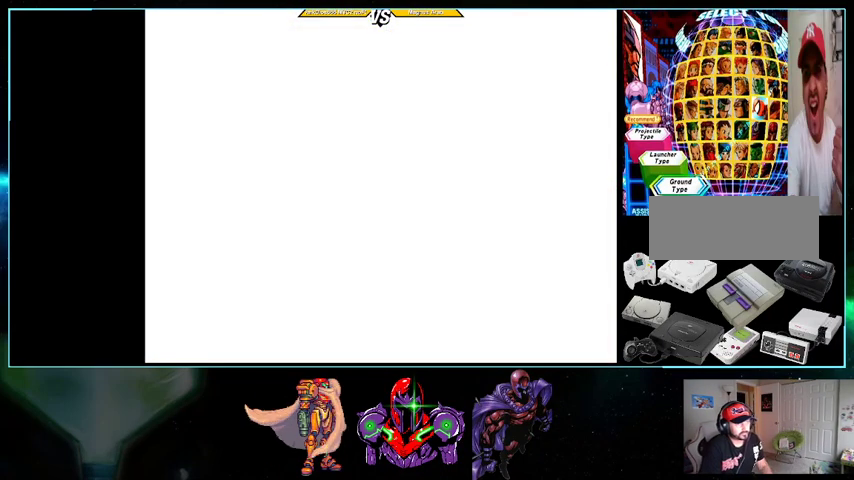
{"buttons": ["X", "DPAD_RIGHT"]}
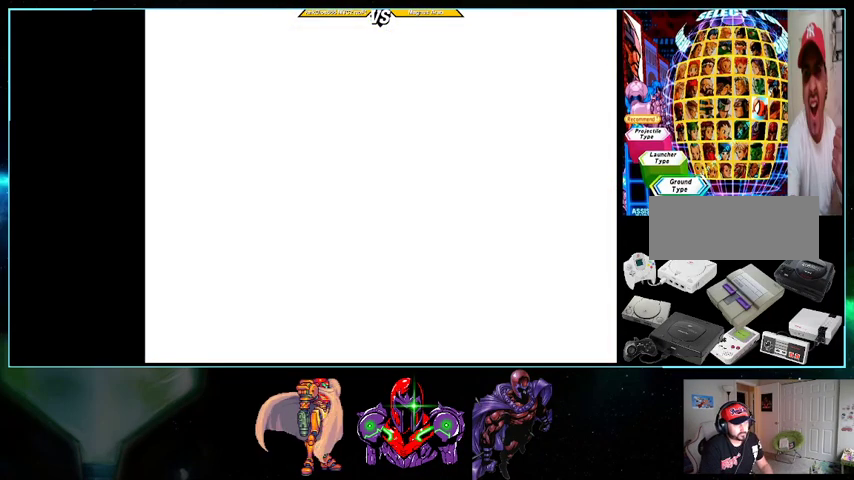
{"buttons": ["X"]}
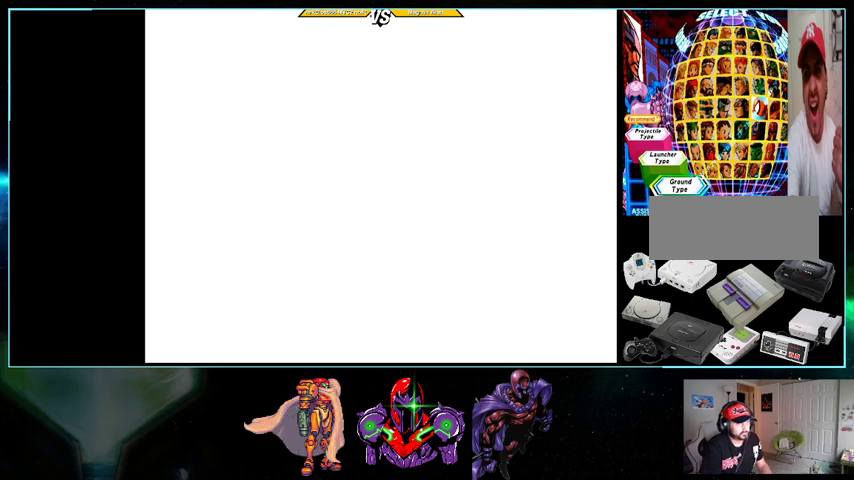
{"buttons": ["X", "DPAD_LEFT"], "events": [[333, "DPAD_LEFT", "down"]]}
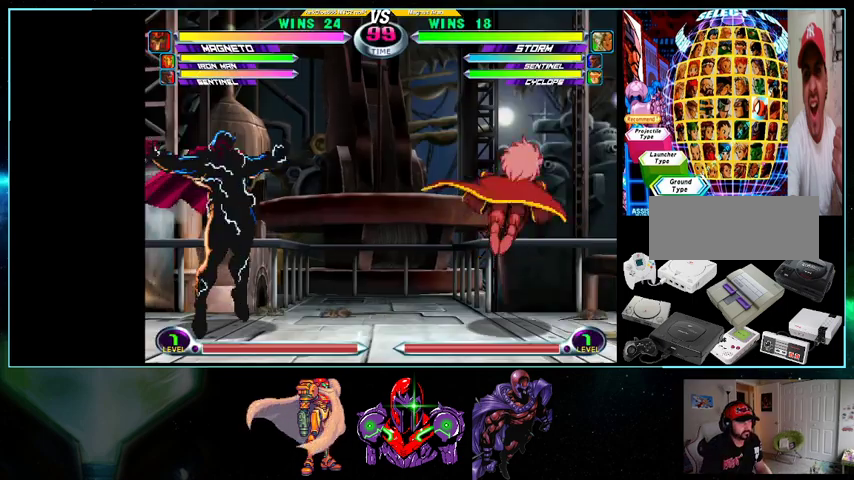
{"buttons": ["DPAD_LEFT"], "events": [[100, "X", "up"], [200, "X", "down"], [267, "DPAD_LEFT", "up"], [333, "X", "up"], [433, "DPAD_LEFT", "down"]]}
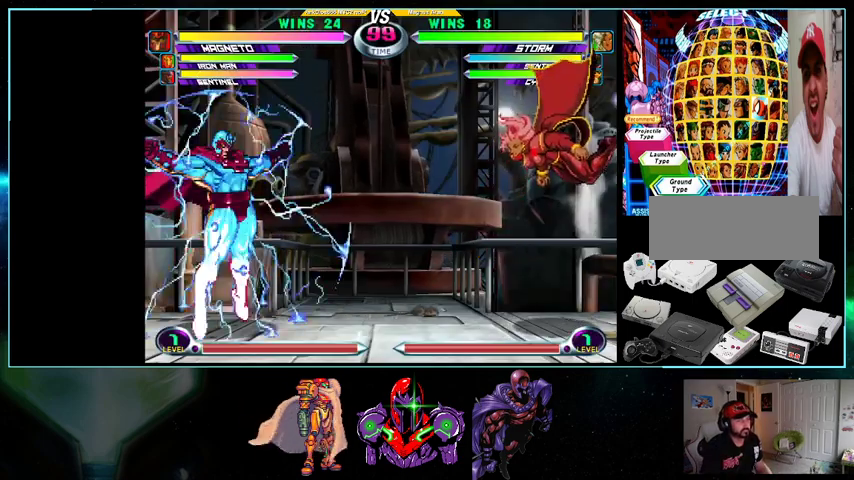
{"buttons": ["DPAD_LEFT"], "events": [[33, "B", "down"], [367, "B", "up"], [400, "X", "down"], [400, "Y", "down"], [500, "X", "up"], [500, "Y", "up"]]}
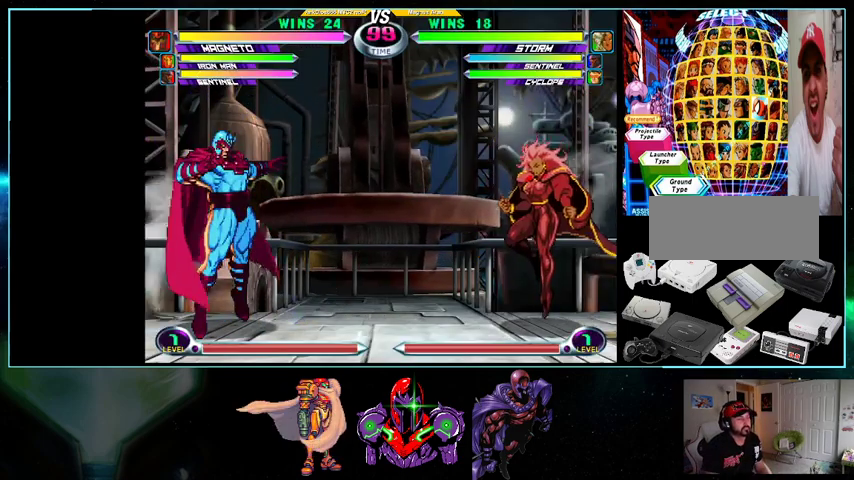
{"buttons": ["X", "Y", "DPAD_LEFT"], "events": [[200, "B", "down"], [267, "B", "up"], [500, "X", "down"], [500, "Y", "down"]]}
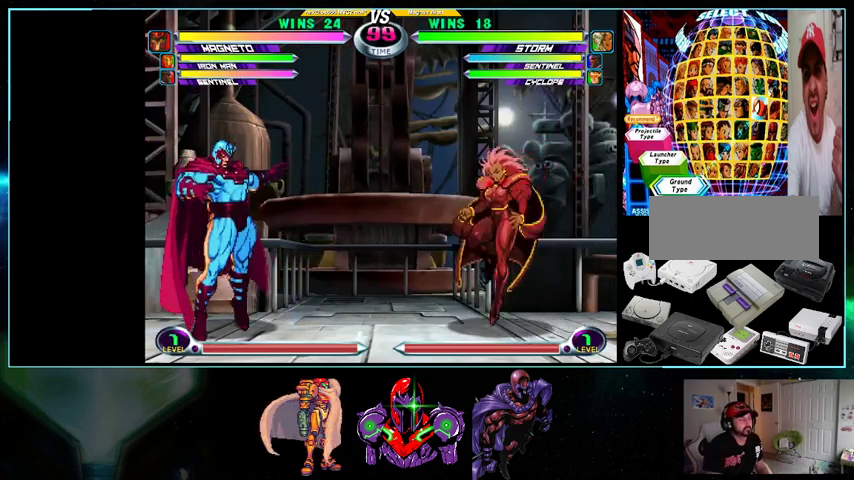
{"buttons": ["DPAD_LEFT"], "events": [[33, "X", "up"], [33, "Y", "up"], [333, "B", "down"], [367, "B", "up"]]}
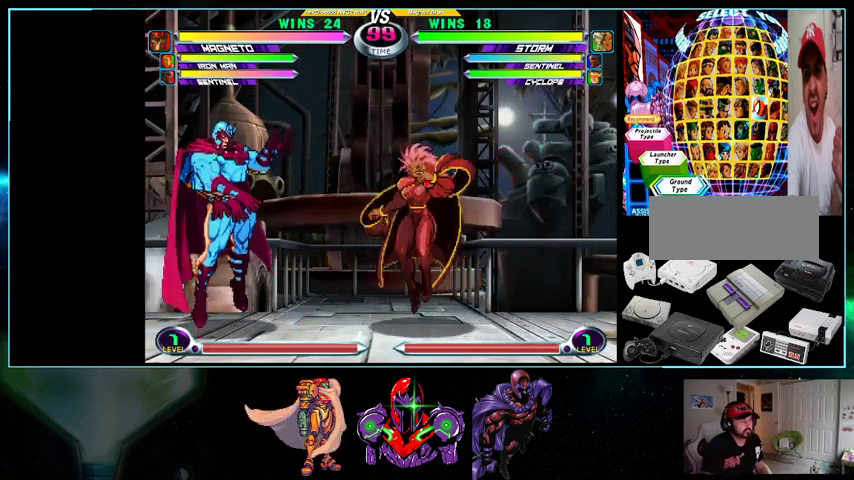
{"buttons": ["DPAD_LEFT"], "events": [[200, "X", "down"], [200, "Y", "down"], [300, "X", "up"], [333, "Y", "up"]]}
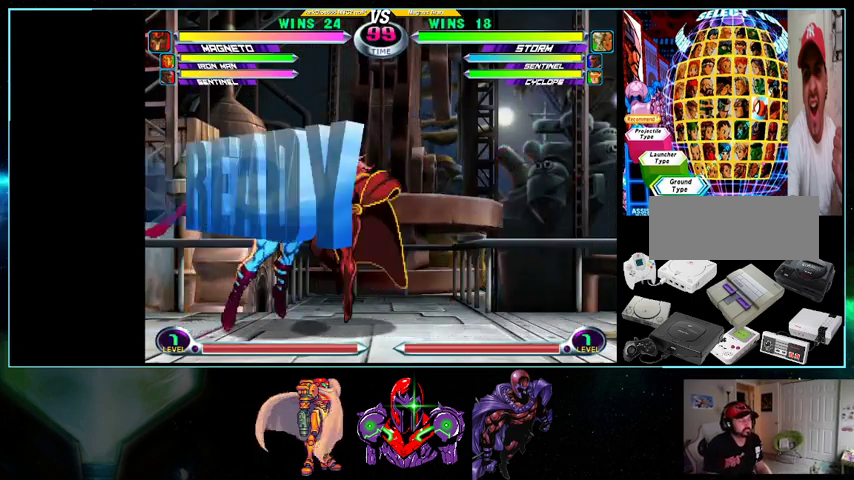
{"buttons": ["DPAD_LEFT"], "events": [[100, "X", "down"], [200, "X", "up"], [200, "Y", "down"], [233, "DPAD_LEFT", "up"], [300, "Y", "up"], [367, "DPAD_LEFT", "down"]]}
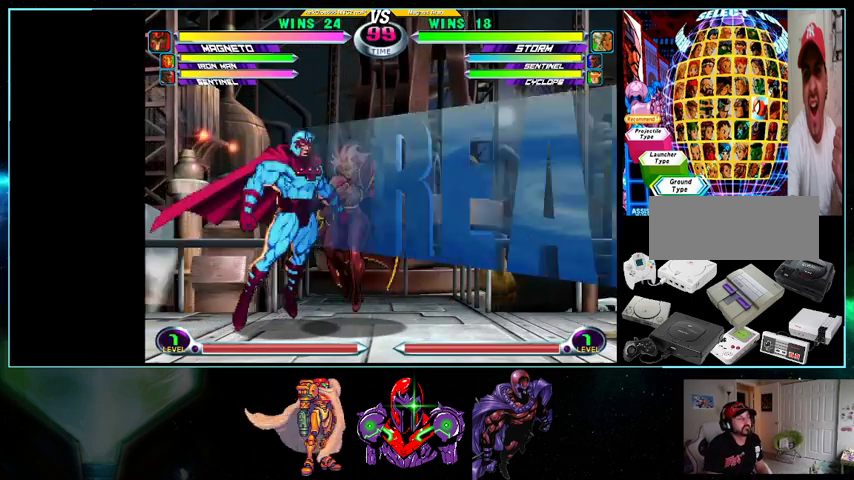
{"buttons": ["X", "Y", "DPAD_LEFT"], "events": [[133, "Y", "down"], [200, "X", "down"], [233, "Y", "up"], [300, "X", "up"], [433, "Y", "down"], [500, "X", "down"]]}
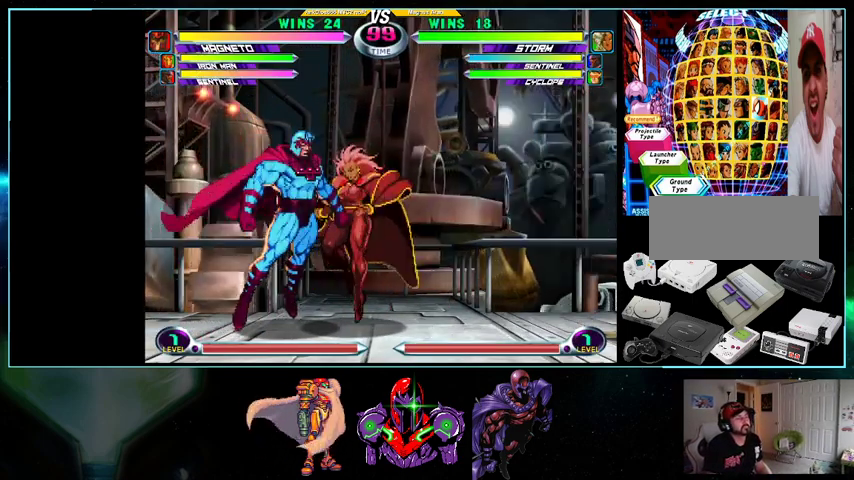
{"buttons": ["DPAD_LEFT"], "events": [[33, "Y", "up"], [100, "X", "up"], [200, "Y", "down"], [267, "X", "down"], [333, "Y", "up"], [367, "X", "up"]]}
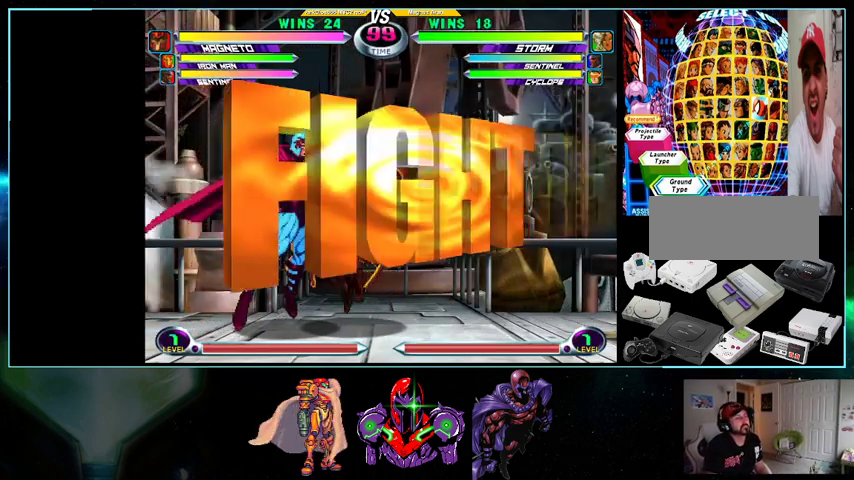
{"buttons": ["DPAD_UP", "DPAD_RIGHT"], "events": [[300, "DPAD_LEFT", "up"], [367, "DPAD_RIGHT", "down"], [400, "DPAD_UP", "down"]]}